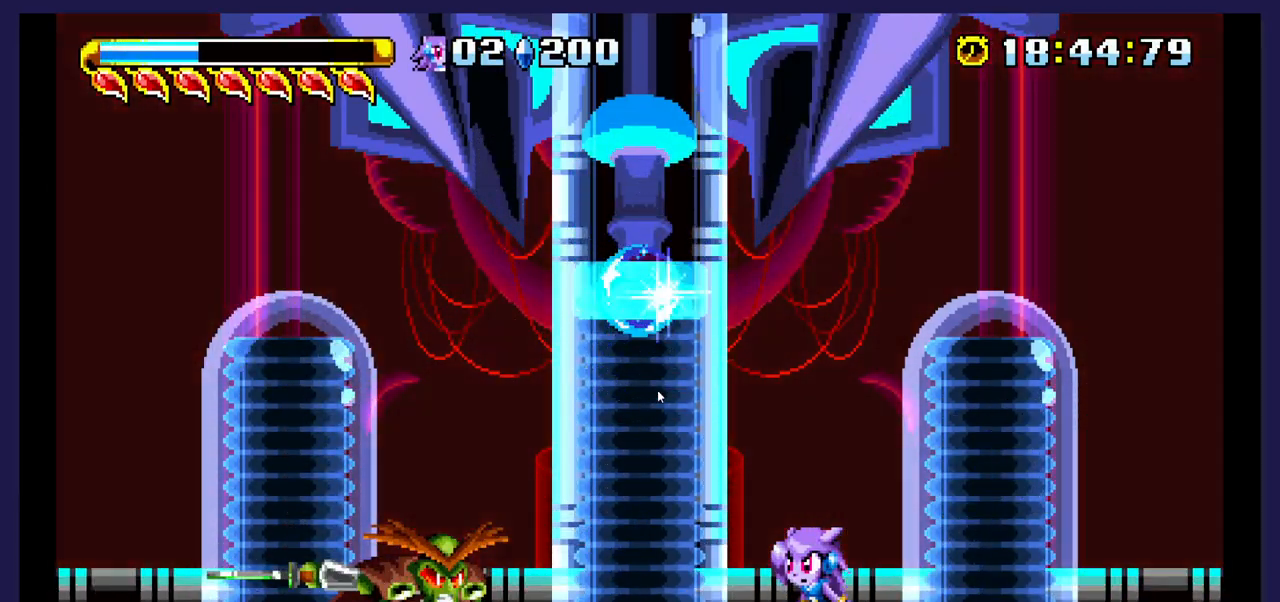
Gameplay with a controller (Xbox layout); each line is a JSON object with the inputs held at the frame after it. "events" lists button and stick changes between this image and that frame as [ms after this image, input, new state], when the widget could be followed in between. Not read: left_stick right_stick.
{"buttons": ["DPAD_LEFT"], "events": [[483, "DPAD_LEFT", "down"]]}
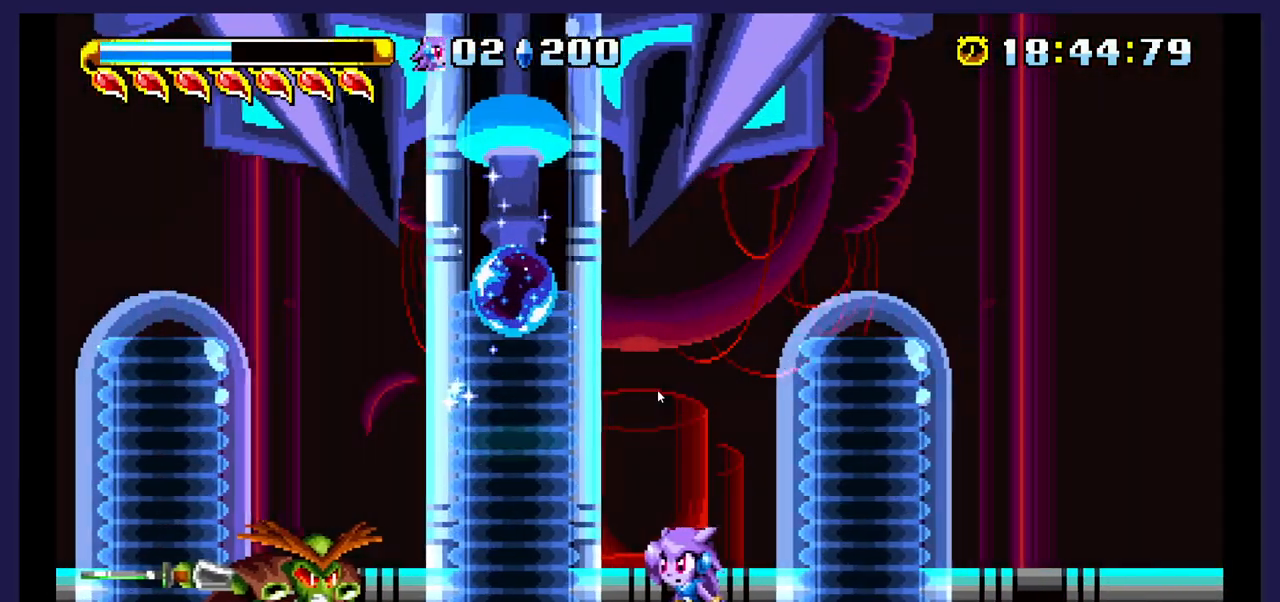
{"buttons": ["A", "DPAD_LEFT"], "events": [[17, "A", "down"], [267, "A", "up"], [400, "A", "down"]]}
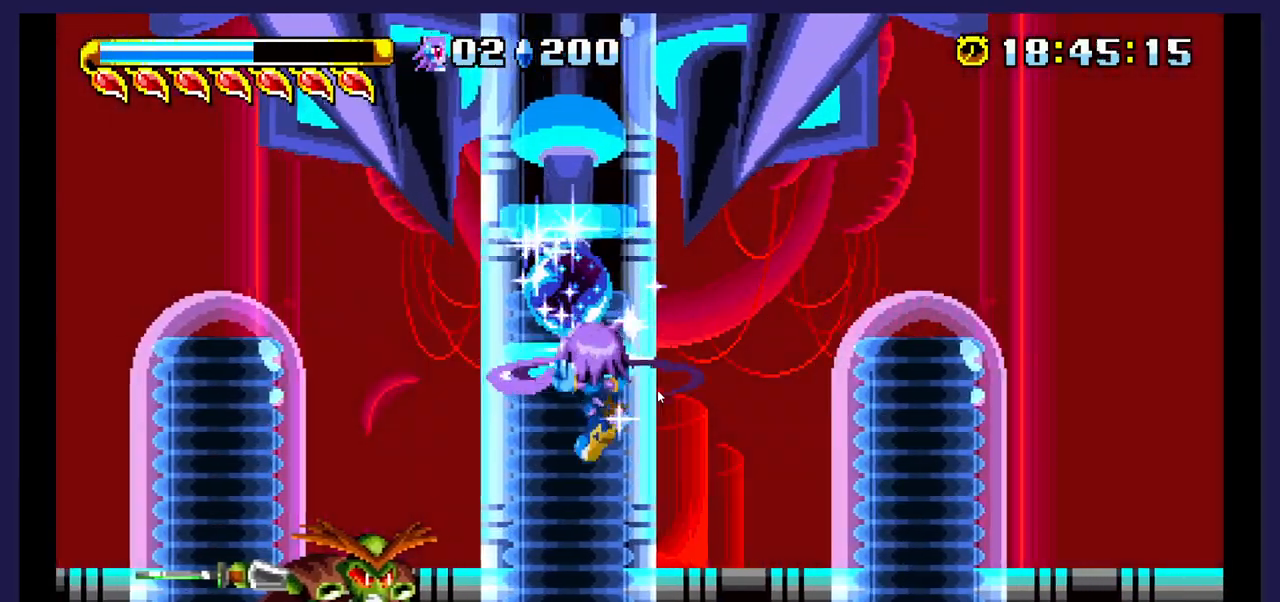
{"buttons": ["DPAD_LEFT"], "events": [[17, "A", "up"], [183, "X", "down"], [283, "X", "up"], [383, "X", "down"], [500, "X", "up"]]}
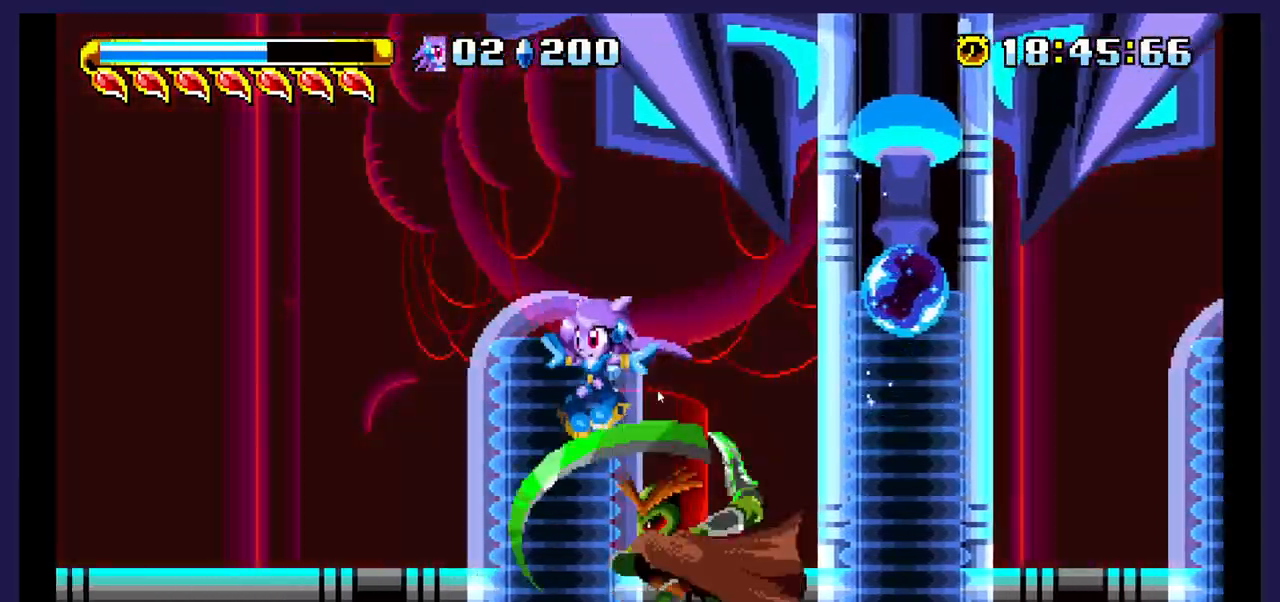
{"buttons": ["DPAD_RIGHT"], "events": [[67, "DPAD_LEFT", "up"], [83, "DPAD_RIGHT", "down"], [100, "X", "down"], [217, "X", "up"], [283, "X", "down"], [417, "X", "up"]]}
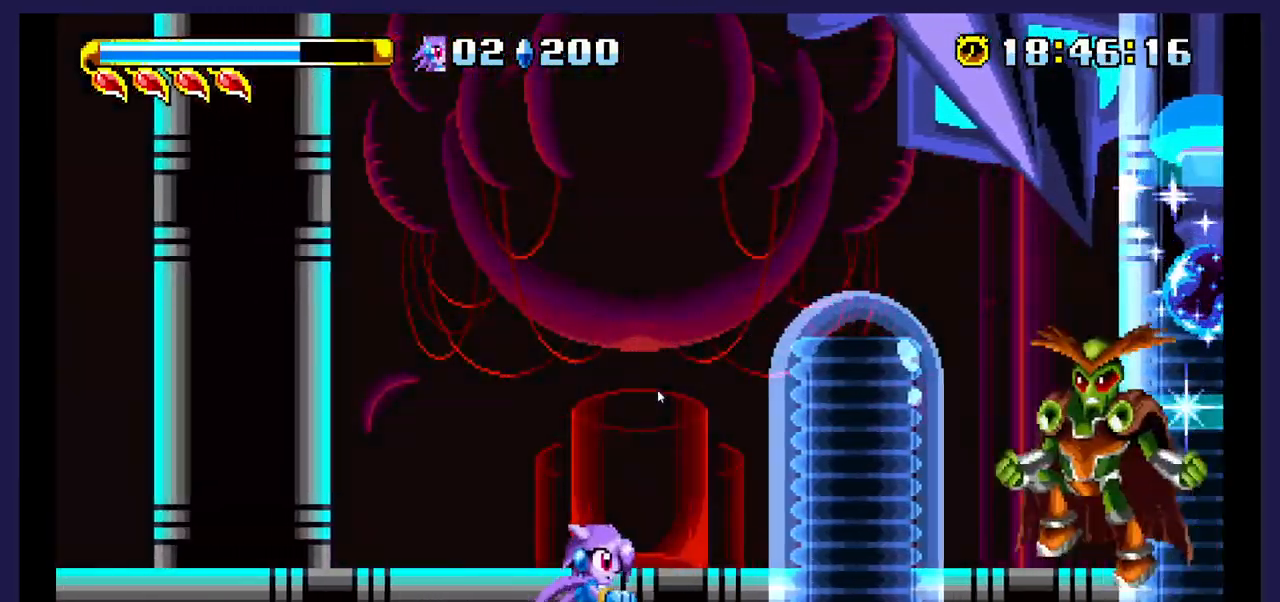
{"buttons": ["DPAD_LEFT"], "events": [[17, "DPAD_RIGHT", "up"], [150, "DPAD_RIGHT", "down"], [167, "A", "down"], [367, "A", "up"], [367, "DPAD_RIGHT", "up"], [433, "DPAD_LEFT", "down"]]}
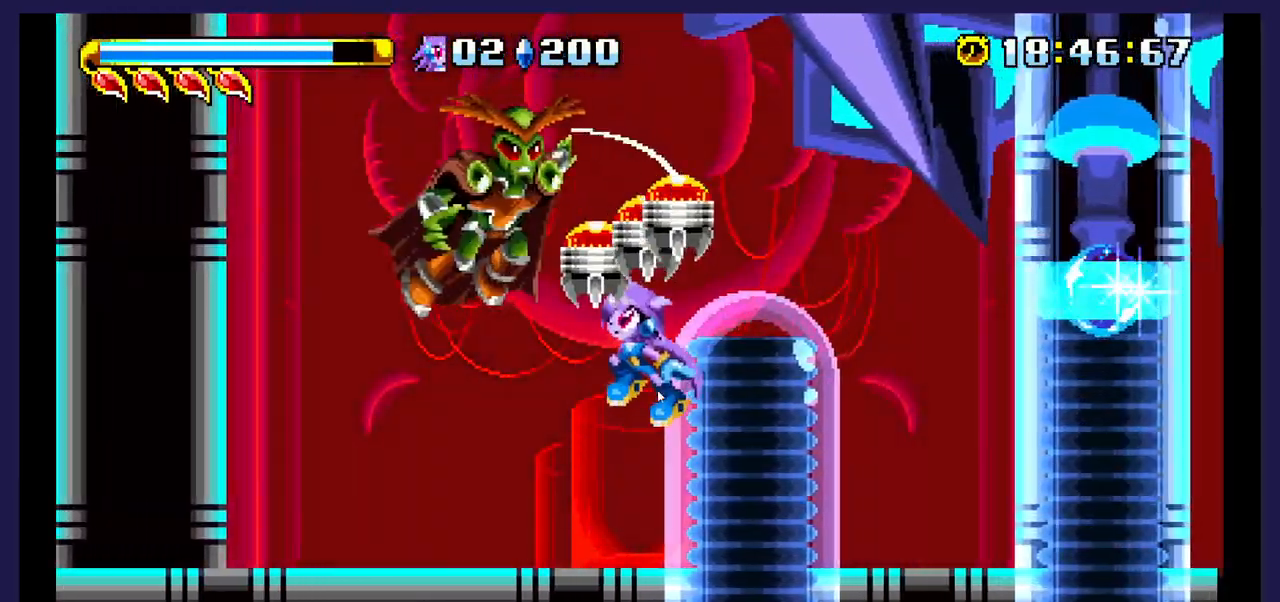
{"buttons": ["DPAD_LEFT"], "events": [[67, "X", "down"], [283, "X", "up"], [367, "X", "down"], [483, "X", "up"]]}
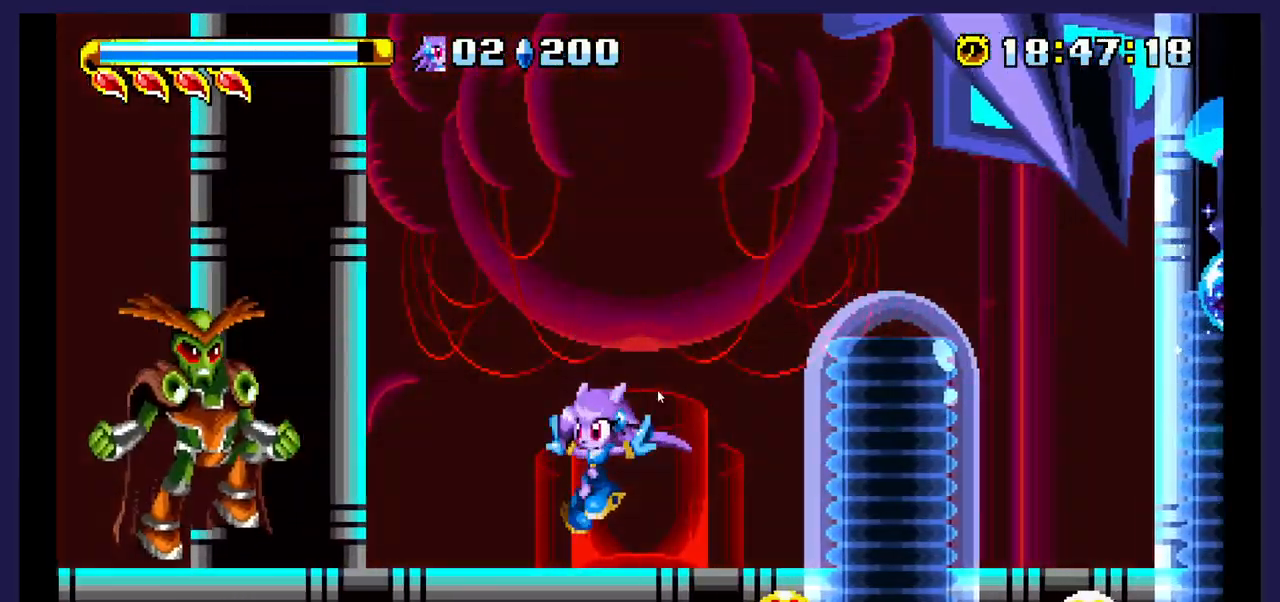
{"buttons": ["DPAD_LEFT"], "events": [[233, "A", "down"], [350, "A", "up"]]}
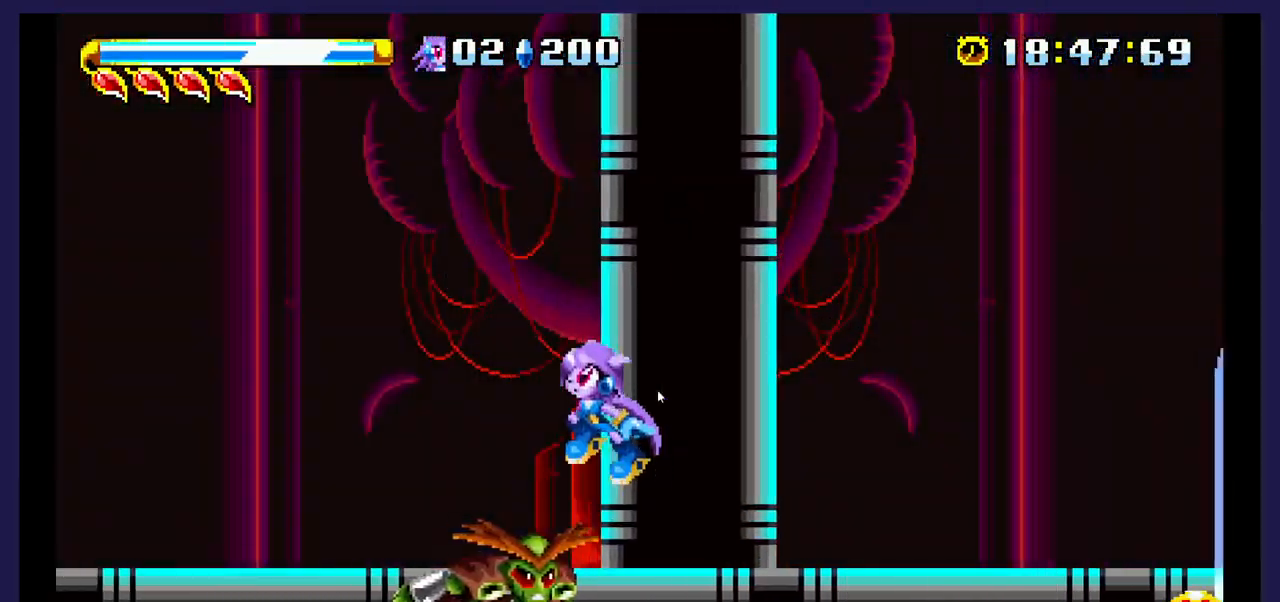
{"buttons": [], "events": [[83, "DPAD_LEFT", "up"], [150, "DPAD_RIGHT", "down"], [167, "X", "down"], [317, "X", "up"], [367, "X", "down"], [383, "DPAD_RIGHT", "up"], [500, "X", "up"]]}
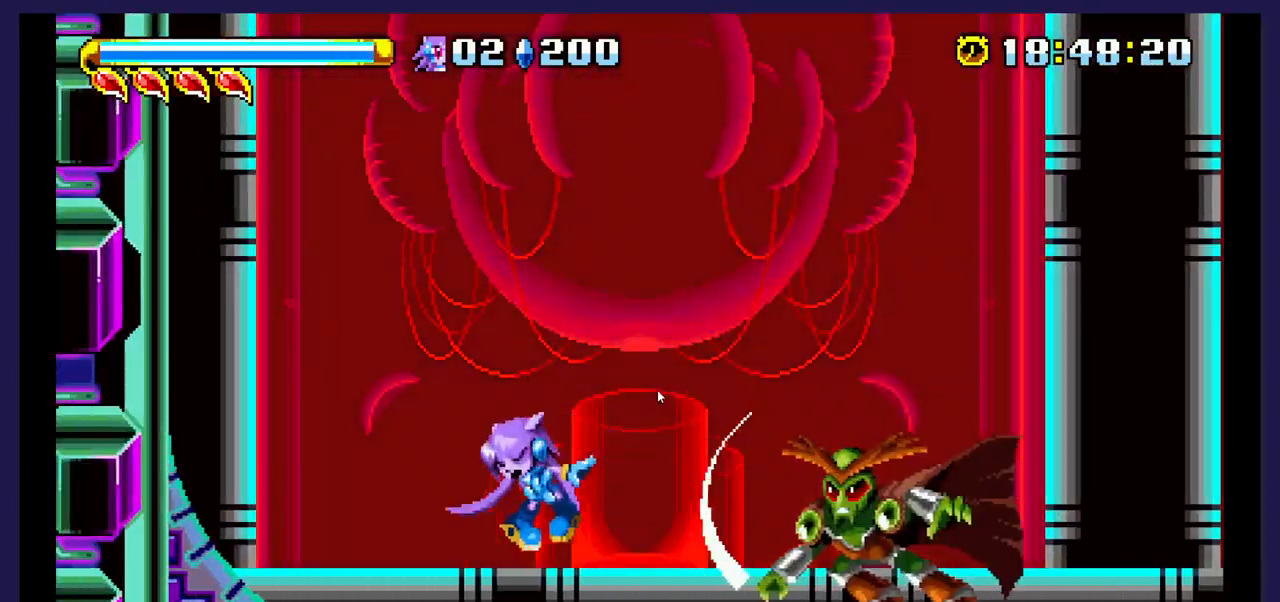
{"buttons": ["DPAD_RIGHT"], "events": [[100, "DPAD_RIGHT", "down"]]}
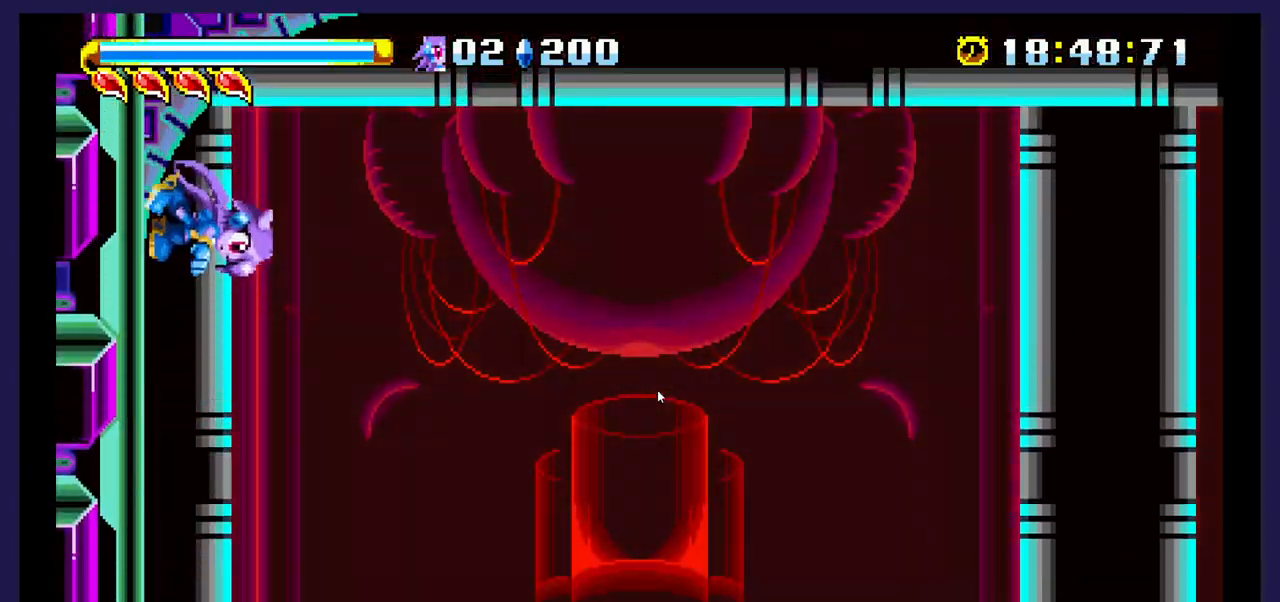
{"buttons": ["DPAD_RIGHT"], "events": []}
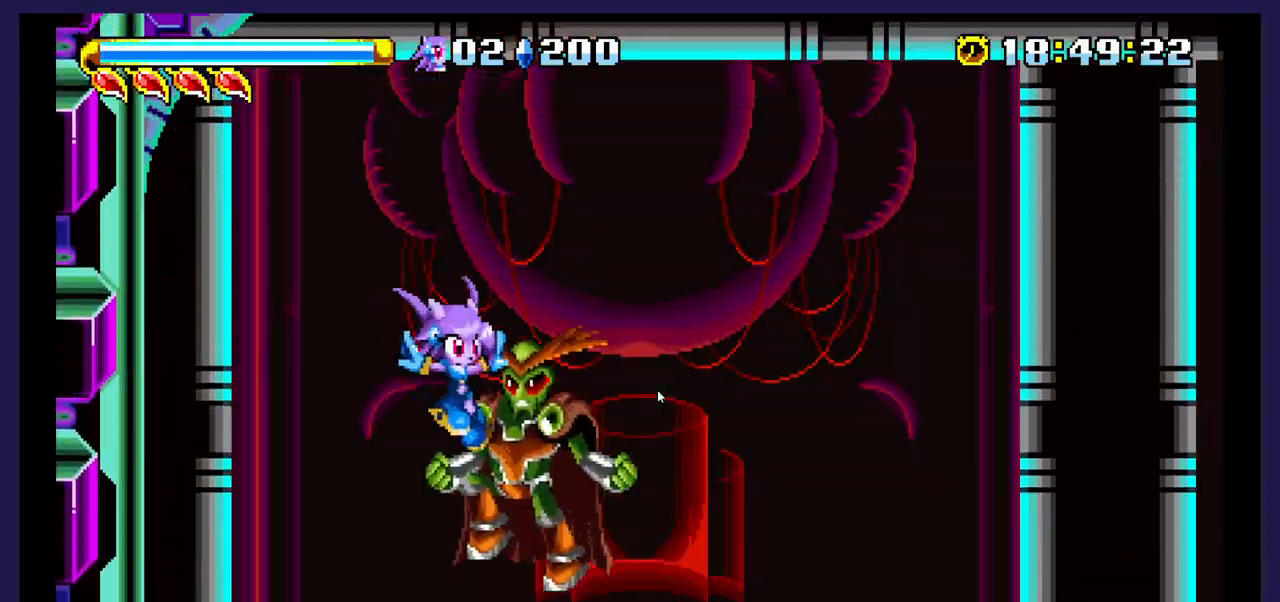
{"buttons": [], "events": [[33, "X", "down"], [117, "DPAD_RIGHT", "up"], [167, "X", "up"]]}
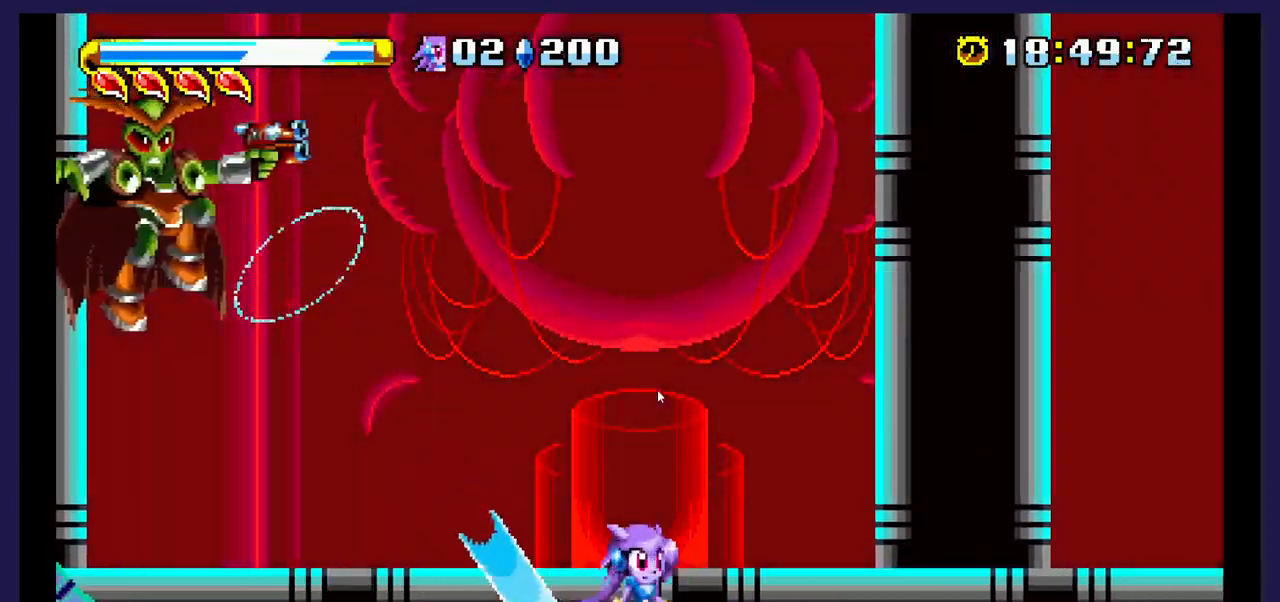
{"buttons": ["A", "DPAD_RIGHT"], "events": [[17, "DPAD_RIGHT", "down"], [67, "A", "down"], [200, "DPAD_RIGHT", "up"], [500, "DPAD_RIGHT", "down"]]}
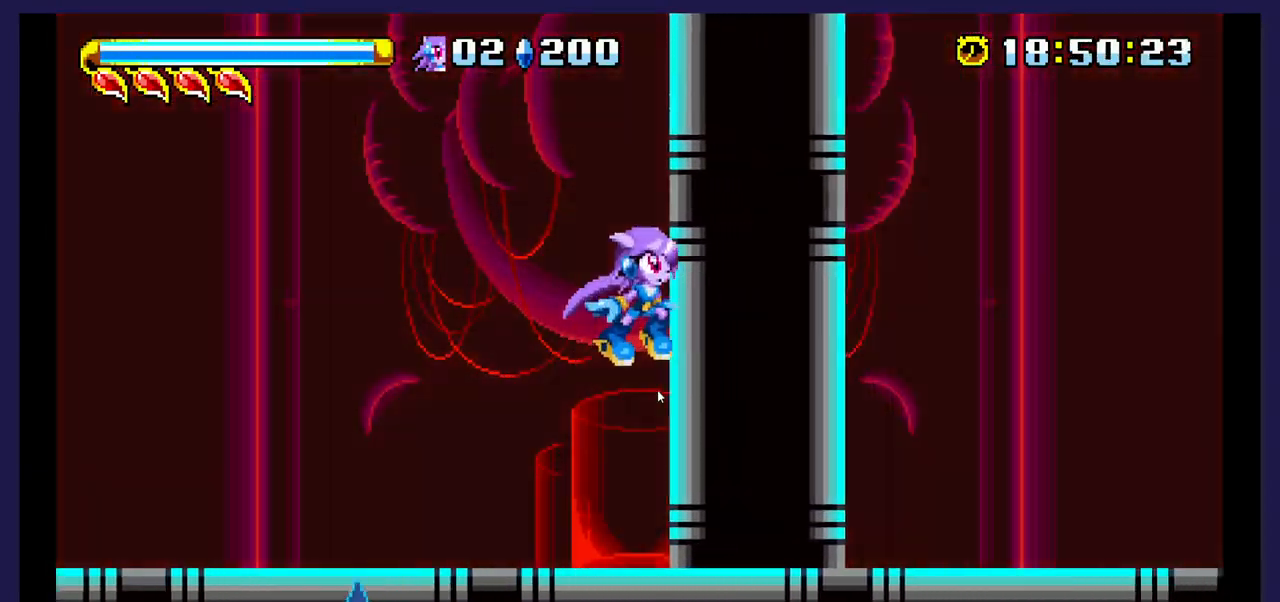
{"buttons": ["DPAD_RIGHT"], "events": [[50, "A", "up"]]}
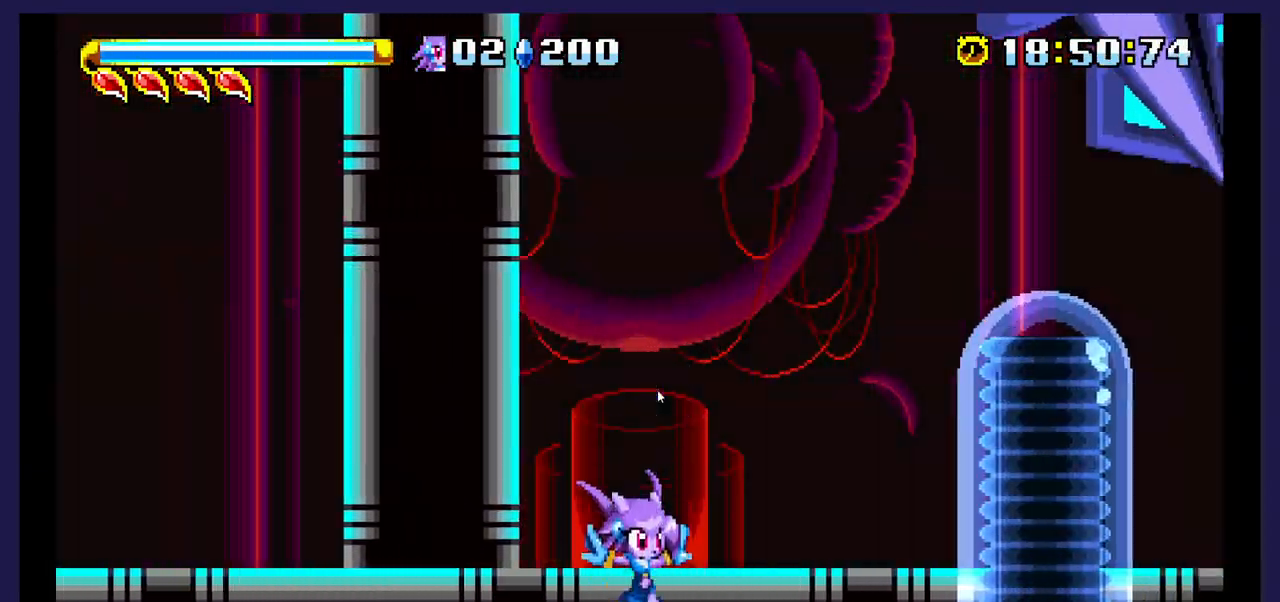
{"buttons": ["A"], "events": [[250, "A", "down"], [467, "DPAD_RIGHT", "up"]]}
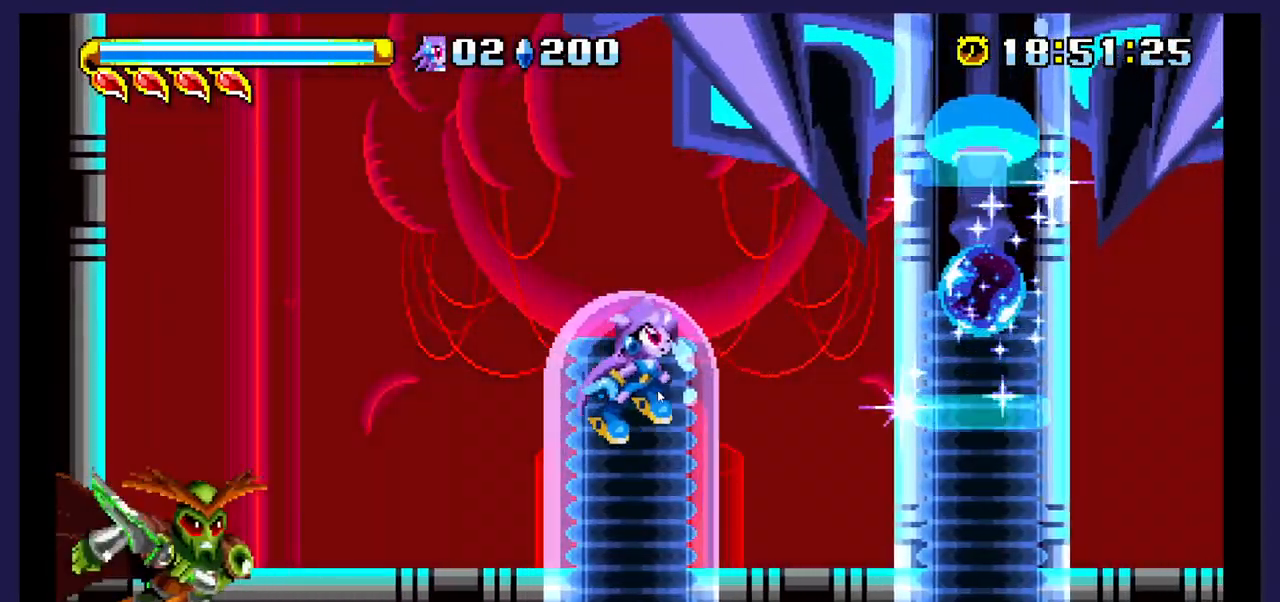
{"buttons": ["X", "DPAD_RIGHT"], "events": [[83, "DPAD_LEFT", "down"], [183, "A", "up"], [333, "DPAD_LEFT", "up"], [367, "DPAD_RIGHT", "down"], [417, "X", "down"]]}
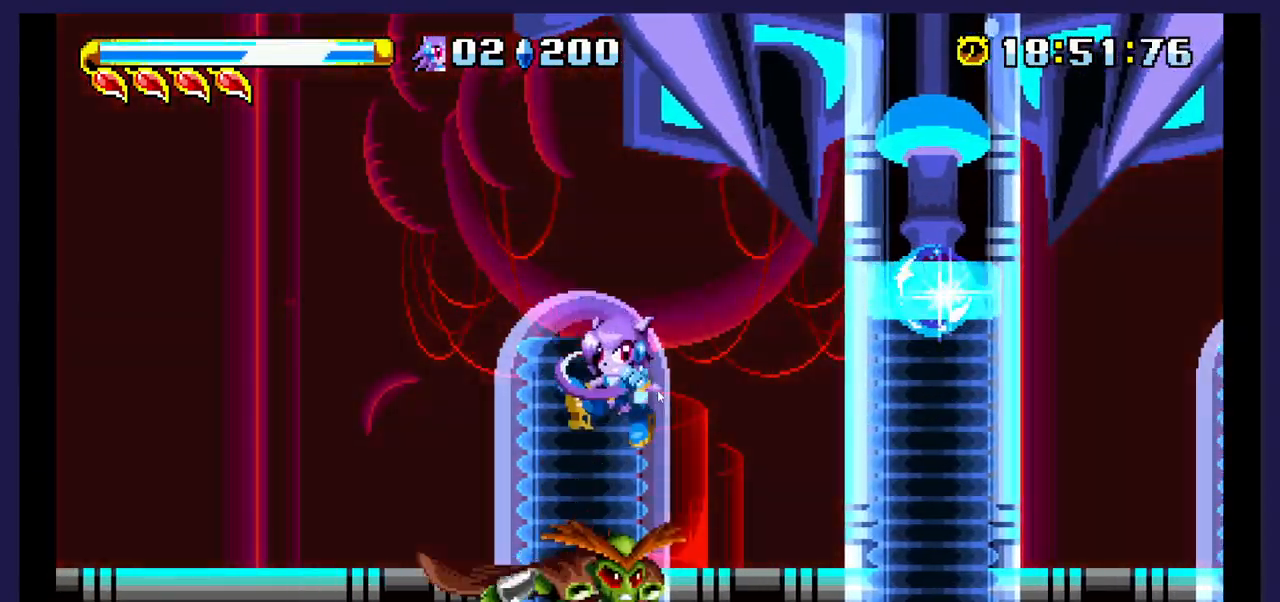
{"buttons": ["DPAD_RIGHT"], "events": [[33, "DPAD_RIGHT", "up"], [200, "DPAD_LEFT", "down"], [267, "X", "up"], [283, "DPAD_LEFT", "up"], [317, "DPAD_RIGHT", "down"]]}
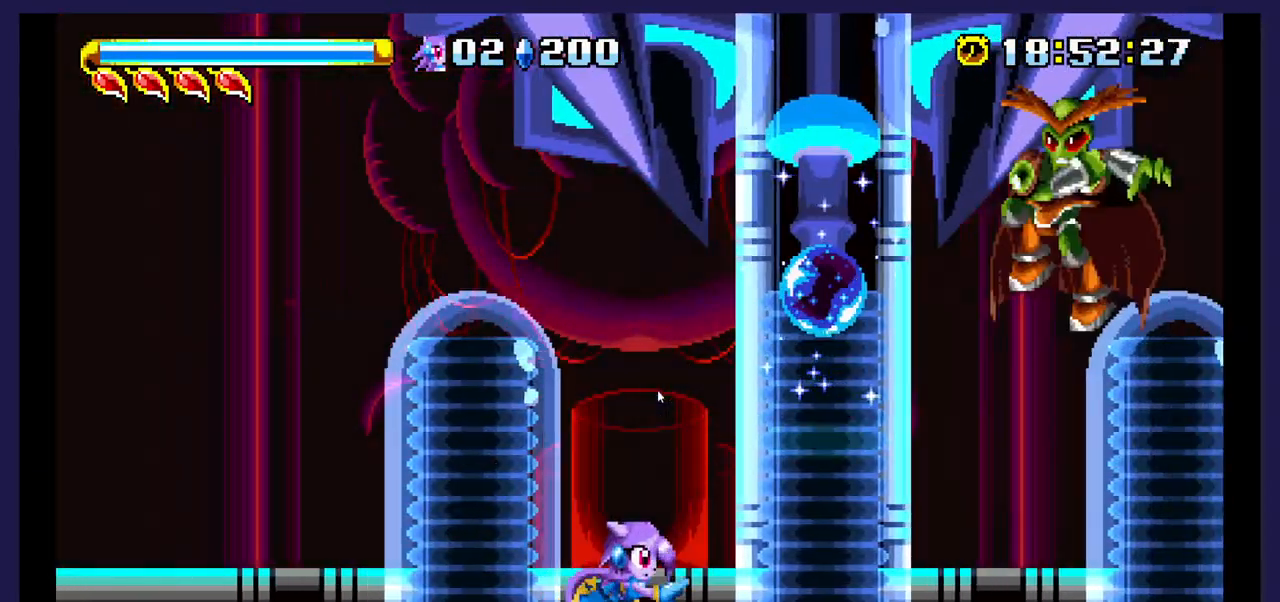
{"buttons": ["A", "DPAD_LEFT"], "events": [[33, "DPAD_RIGHT", "up"], [83, "A", "down"], [200, "DPAD_LEFT", "down"]]}
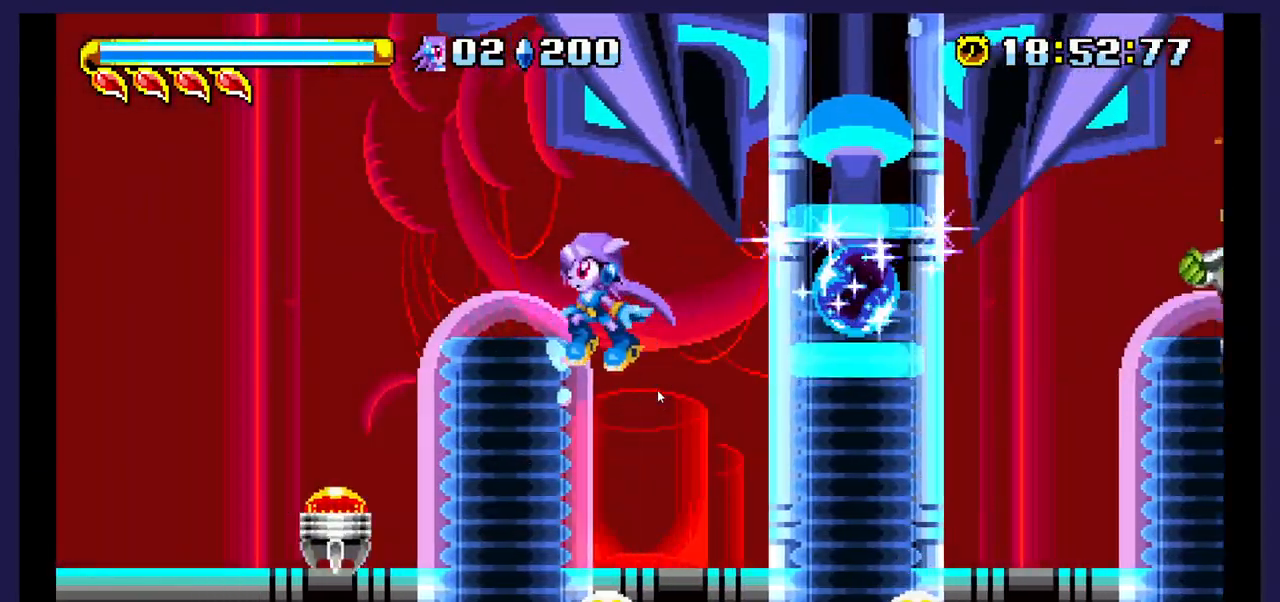
{"buttons": ["DPAD_LEFT"], "events": [[400, "A", "up"]]}
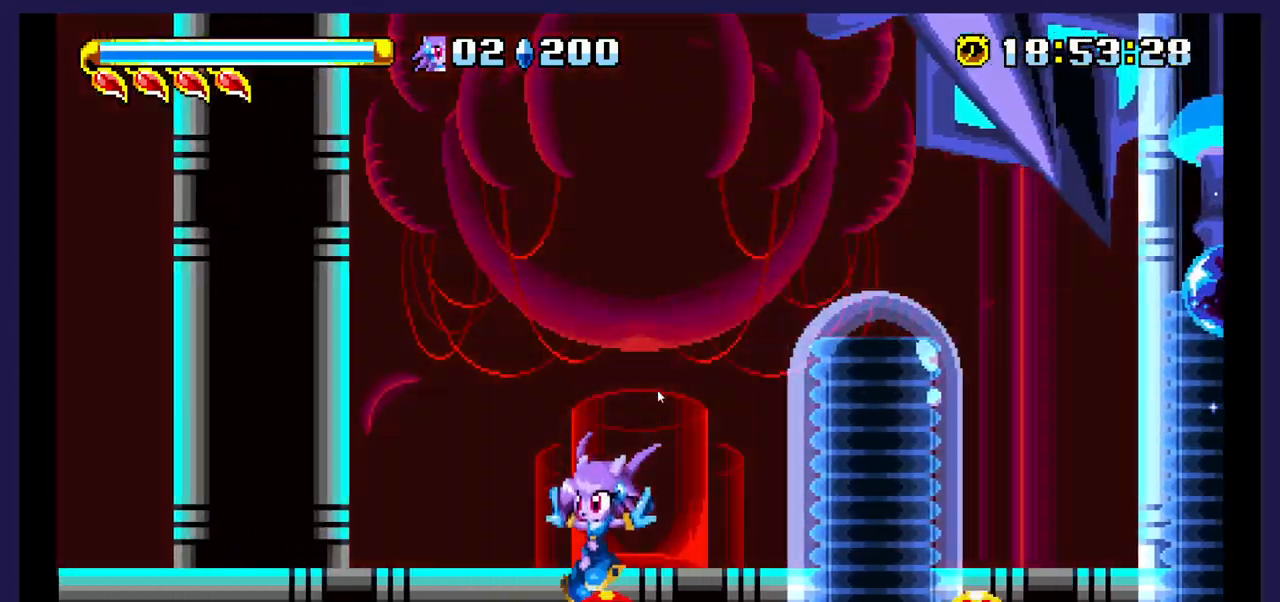
{"buttons": [], "events": [[383, "DPAD_LEFT", "up"]]}
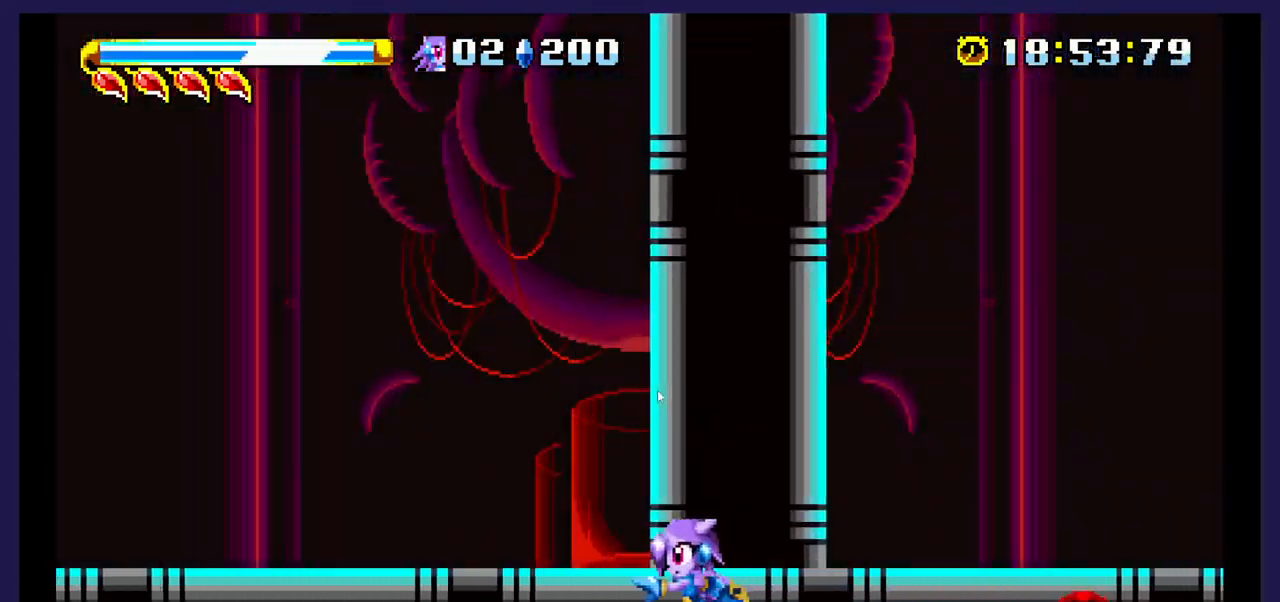
{"buttons": [], "events": [[17, "DPAD_RIGHT", "down"], [233, "A", "down"], [333, "DPAD_RIGHT", "up"], [433, "A", "up"]]}
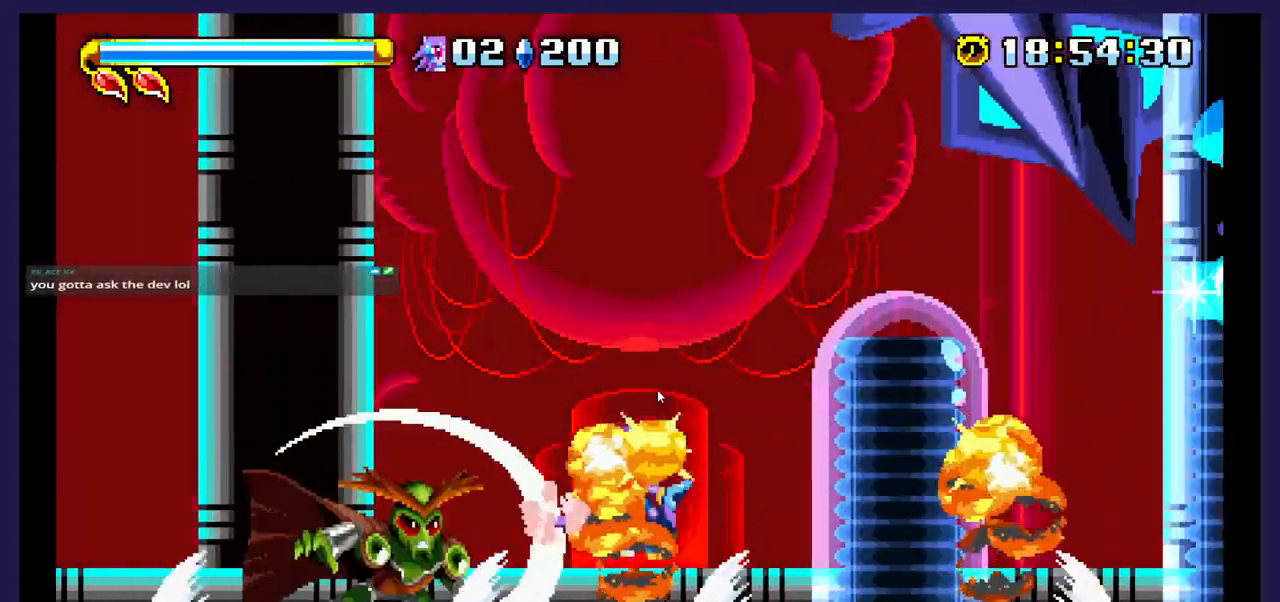
{"buttons": ["A", "DPAD_LEFT"], "events": [[133, "DPAD_LEFT", "down"], [483, "A", "down"]]}
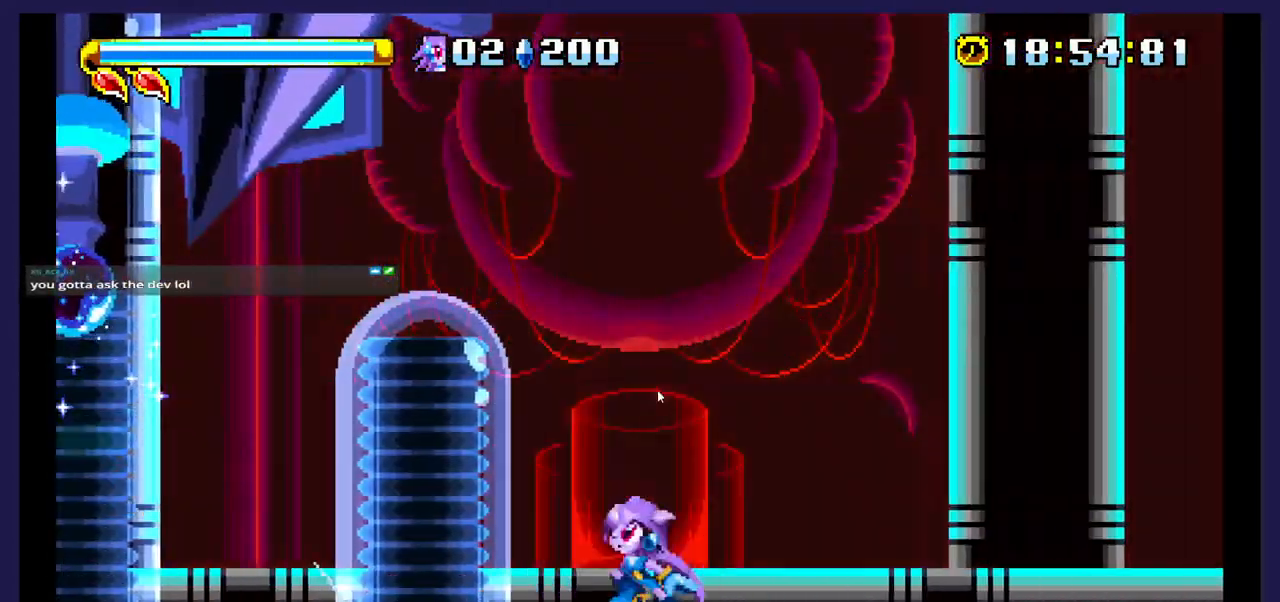
{"buttons": ["A", "DPAD_LEFT"], "events": []}
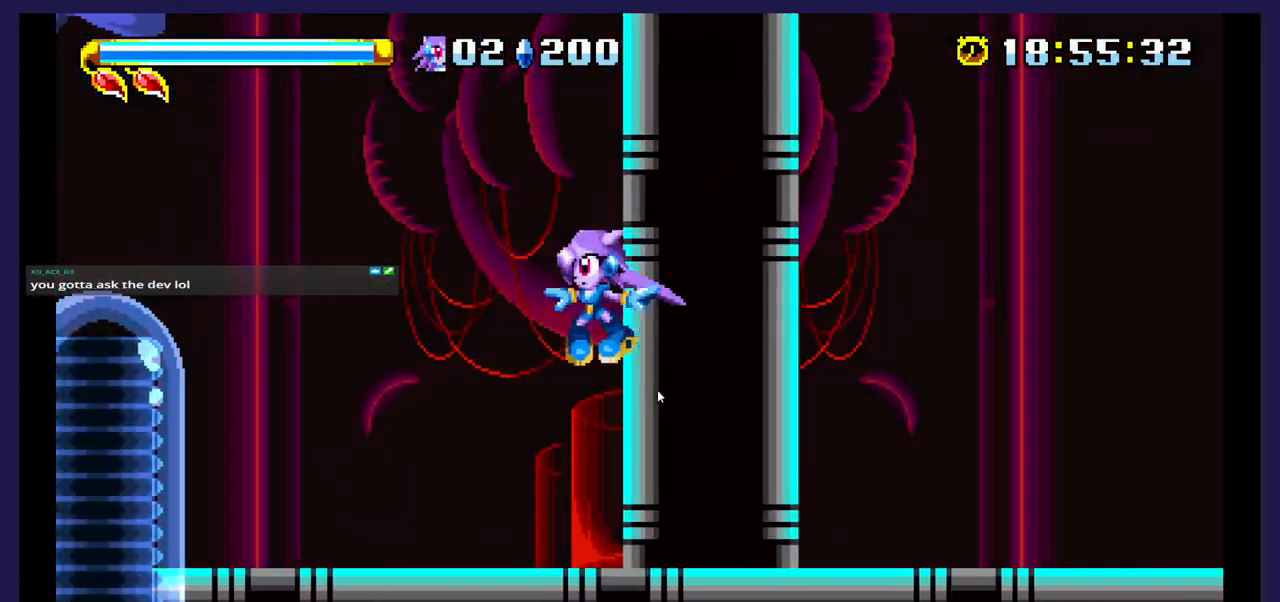
{"buttons": ["DPAD_LEFT"], "events": [[17, "A", "up"], [250, "X", "down"], [417, "X", "up"]]}
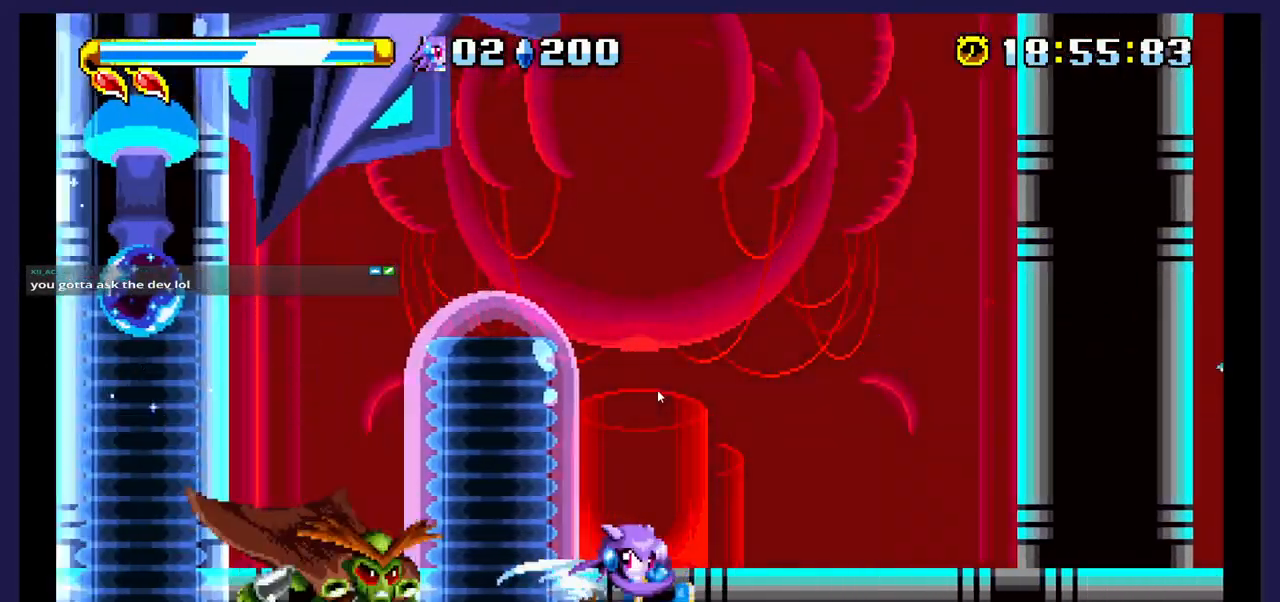
{"buttons": [], "events": [[100, "A", "down"], [217, "A", "up"], [250, "DPAD_LEFT", "up"], [333, "DPAD_RIGHT", "down"], [433, "DPAD_RIGHT", "up"]]}
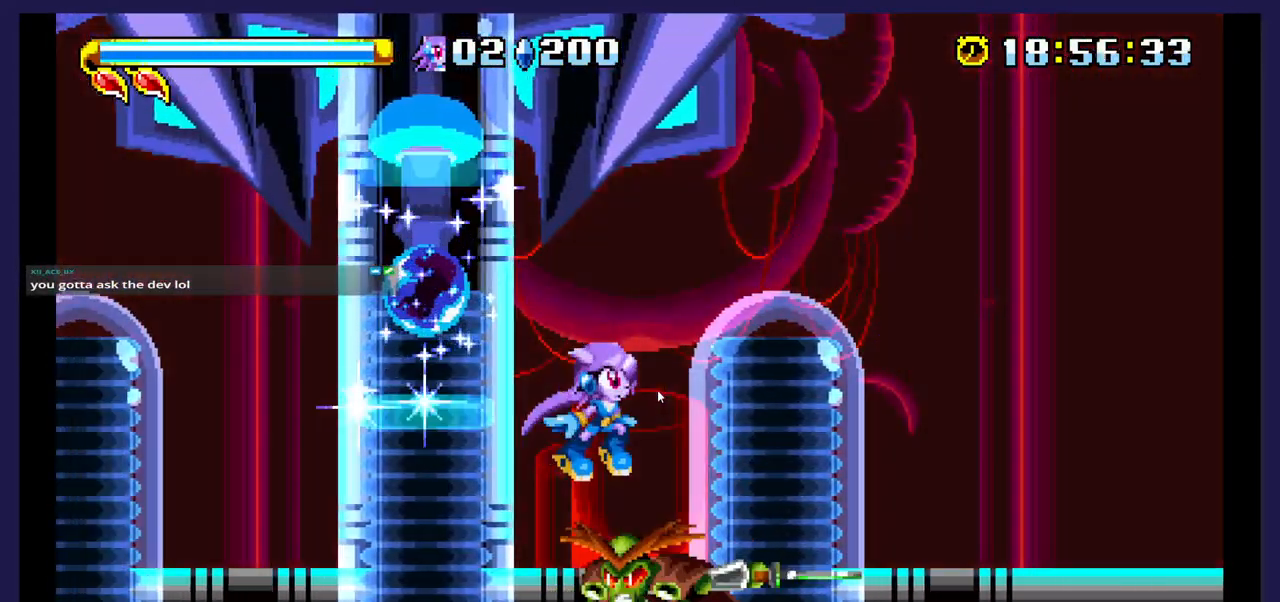
{"buttons": ["DPAD_RIGHT"], "events": [[50, "DPAD_RIGHT", "down"], [50, "X", "down"], [200, "DPAD_RIGHT", "up"], [350, "DPAD_RIGHT", "down"], [350, "DPAD_UP", "down"], [350, "X", "up"], [467, "DPAD_UP", "up"]]}
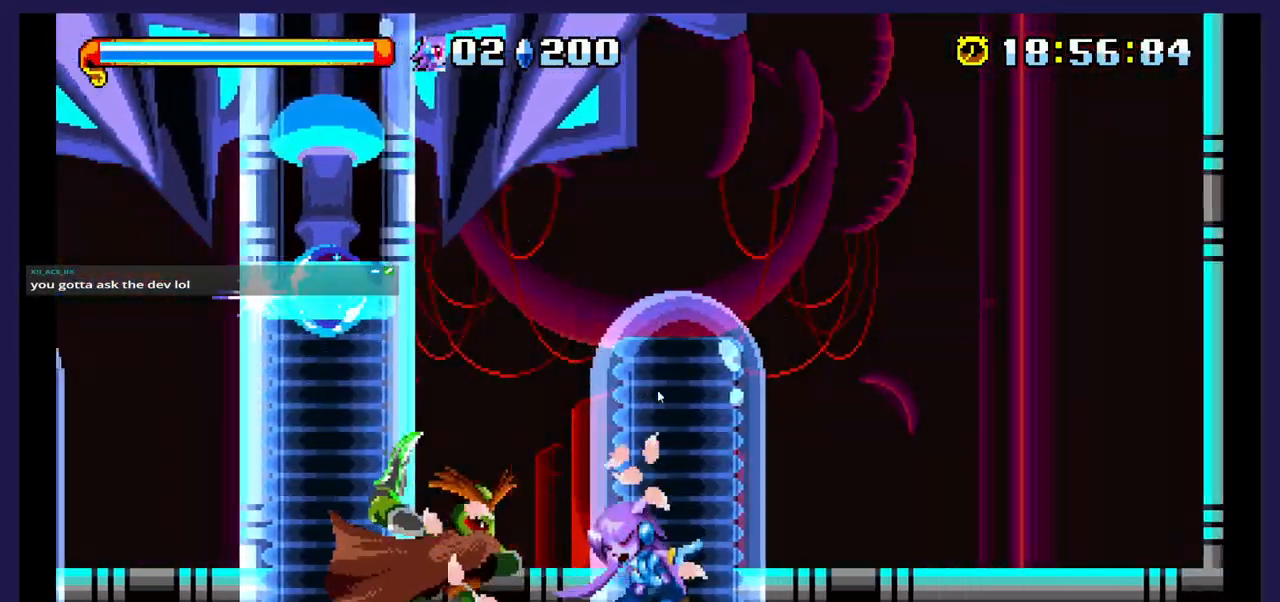
{"buttons": ["DPAD_LEFT"], "events": [[167, "DPAD_RIGHT", "up"], [183, "A", "down"], [300, "DPAD_LEFT", "down"], [450, "A", "up"]]}
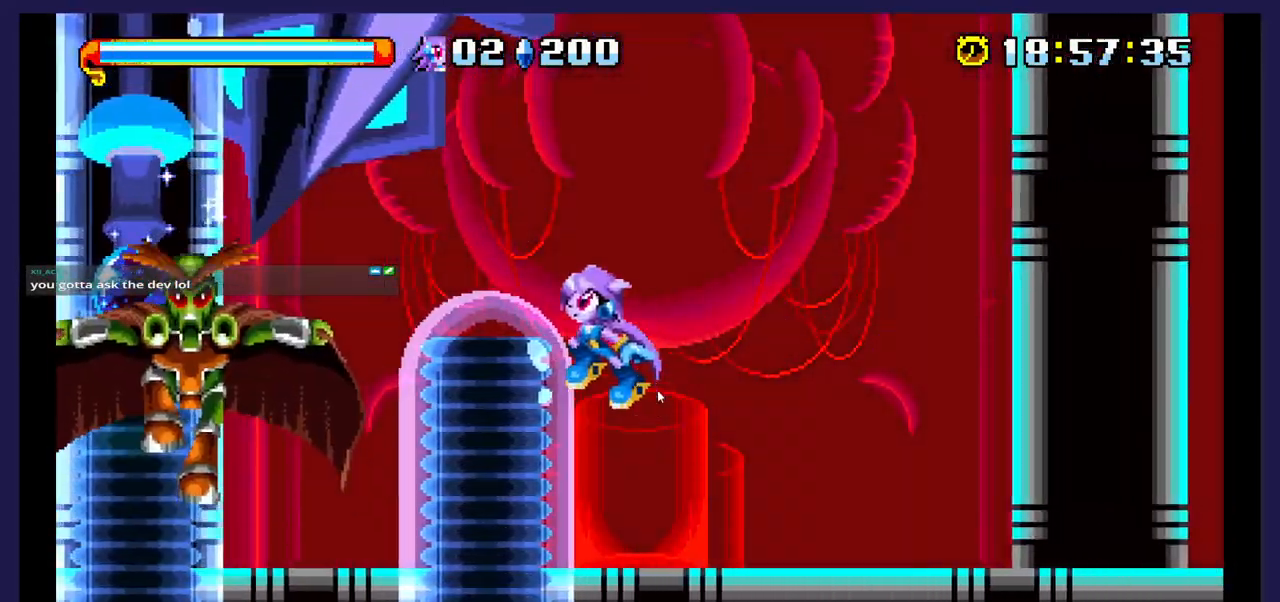
{"buttons": ["X", "DPAD_LEFT"], "events": [[133, "X", "down"], [367, "X", "up"], [433, "X", "down"]]}
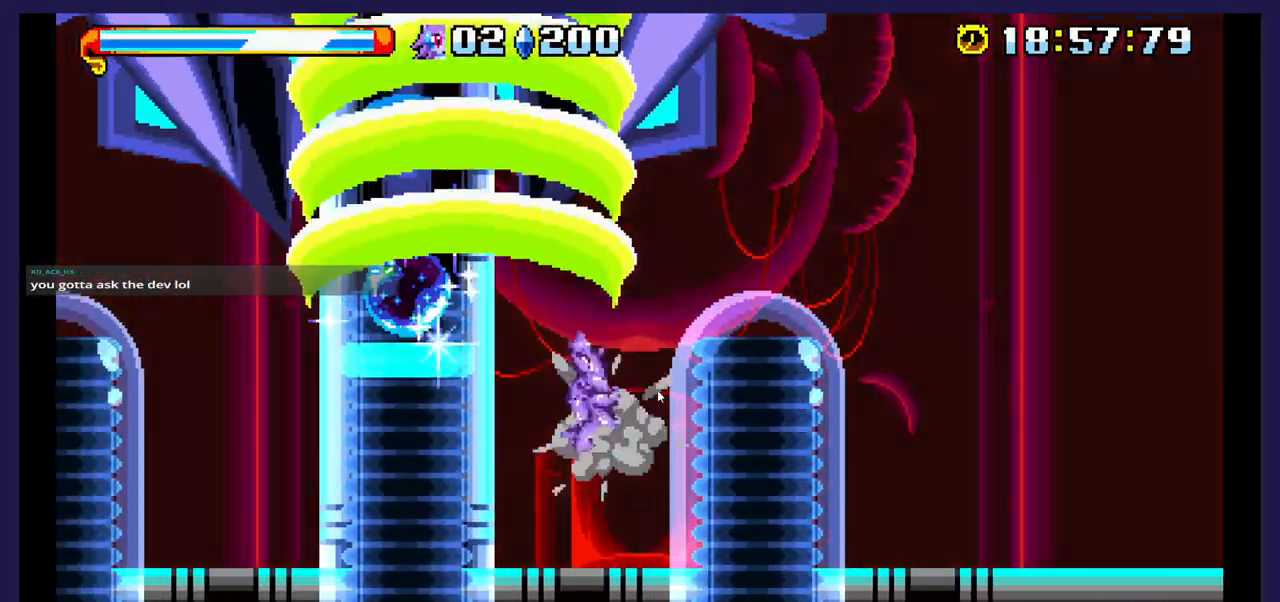
{"buttons": ["DPAD_LEFT"], "events": [[83, "X", "up"]]}
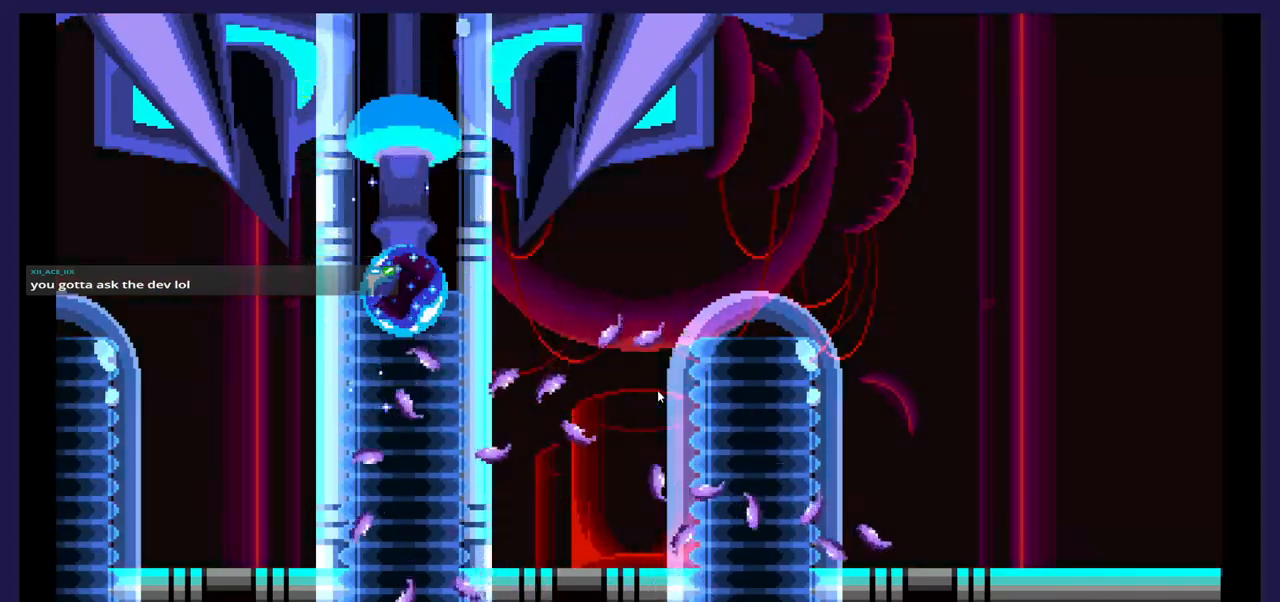
{"buttons": [], "events": [[167, "DPAD_LEFT", "up"]]}